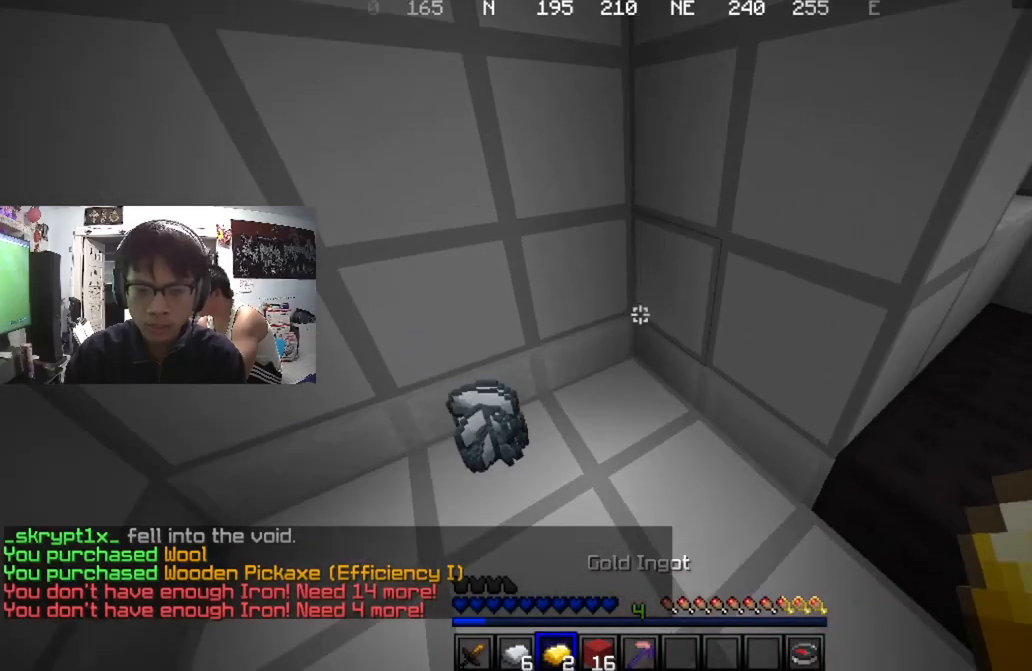
Gameplay with keyboard and mouse; each line is a JSON object with the keys and mouse buttons held at the frame after it. "events" lists presses ("down") and releases ("up") of "a", "d", "s", "w", "mouse_left" and "mouse_right" between this image and that frame as [ms after this image, input, new state], when the widget could be followed in between. "mouse_left", "mouse_right" = the "left", "right" buttons of the "mouse" list. No other keys are recorded. Fast repeated clicks can show as one long hold. Mouse movement is not recorded.
{"keys": ["d"], "mouse": [], "events": [[267, "a", "up"], [368, "d", "down"], [368, "w", "up"]]}
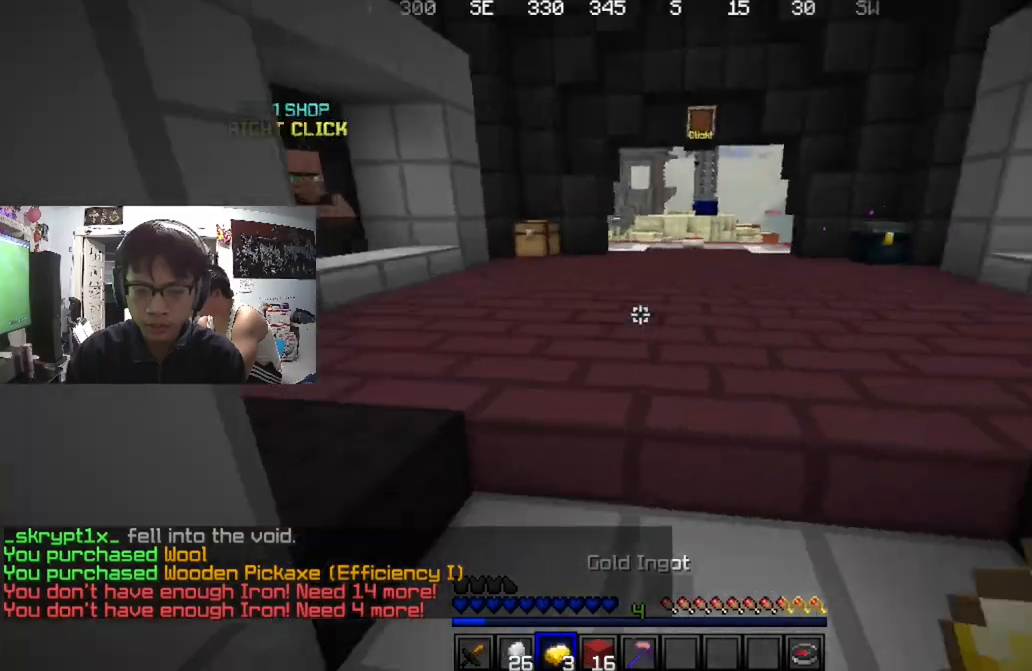
{"keys": ["w"], "mouse": [], "events": [[67, "w", "down"], [133, "d", "up"]]}
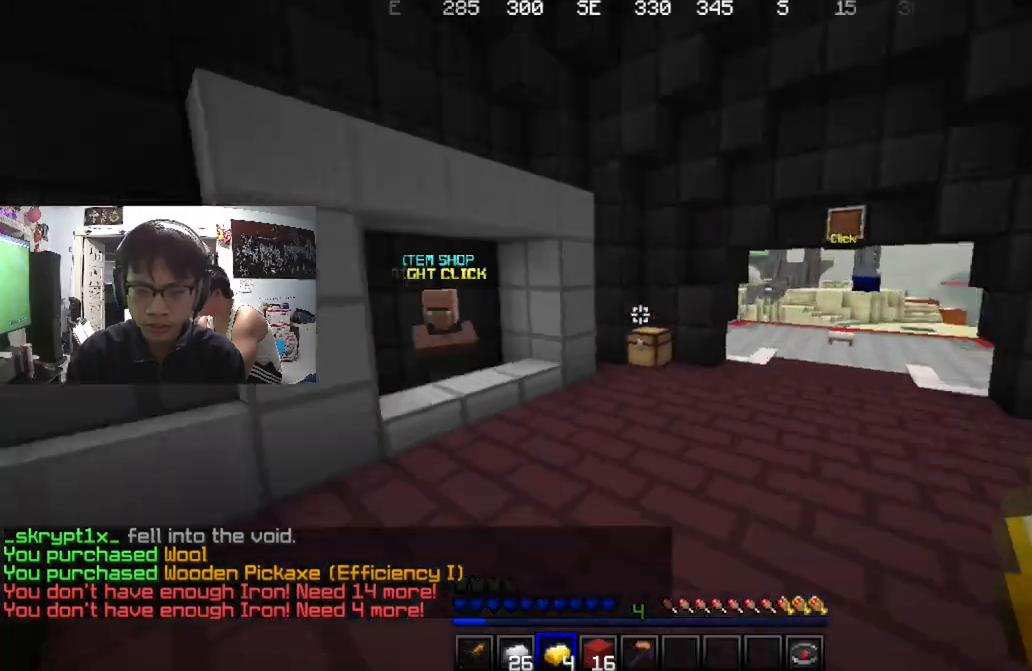
{"keys": ["d", "w"], "mouse": [], "events": [[300, "d", "down"]]}
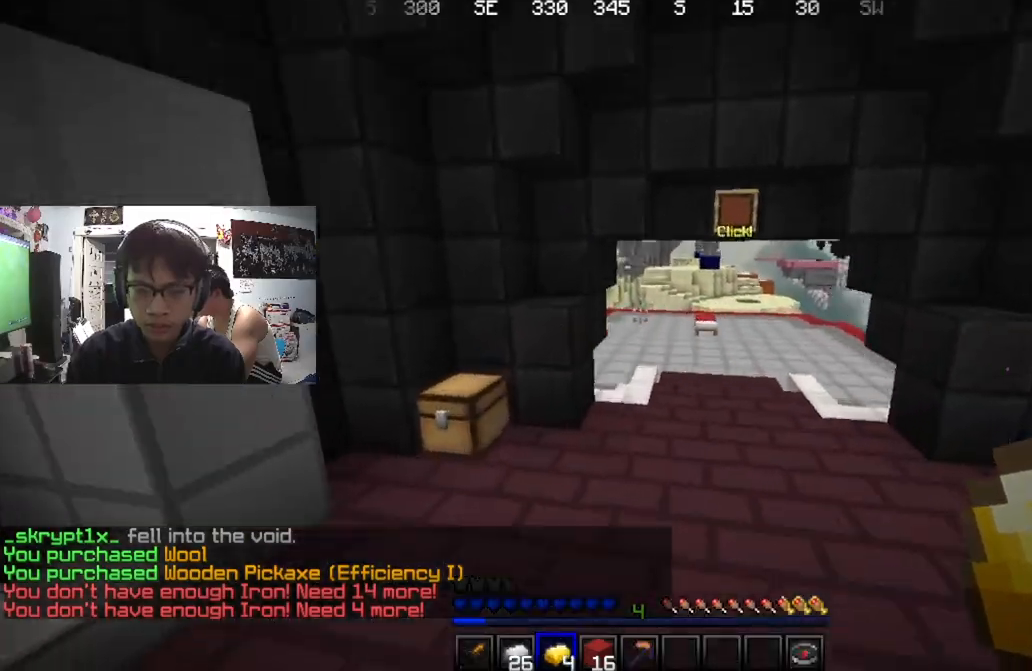
{"keys": ["w"], "mouse": [], "events": [[467, "d", "up"]]}
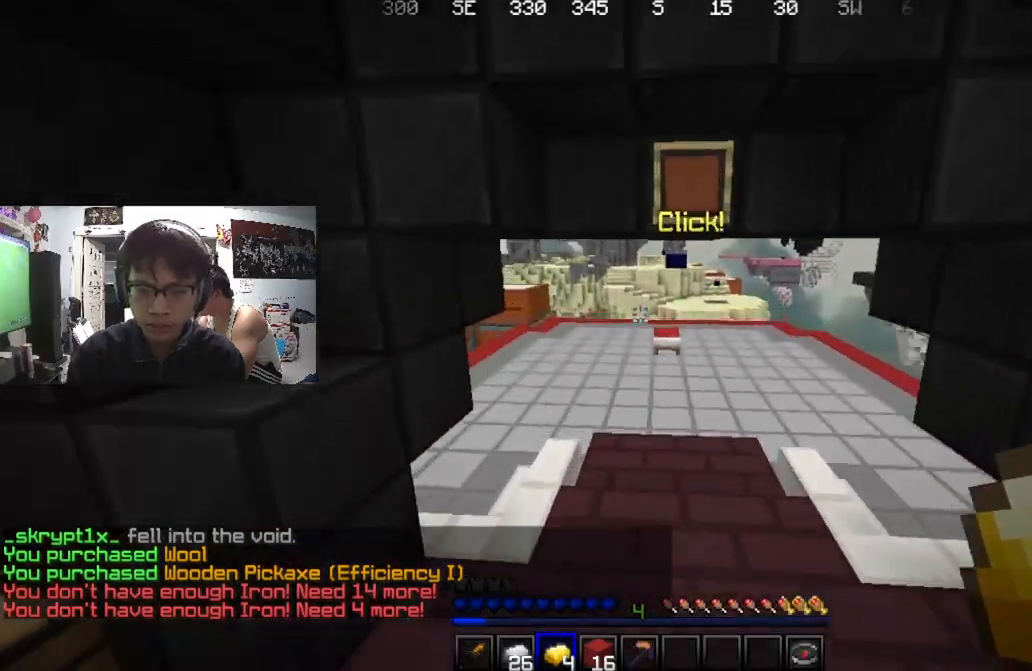
{"keys": ["w"], "mouse": [], "events": []}
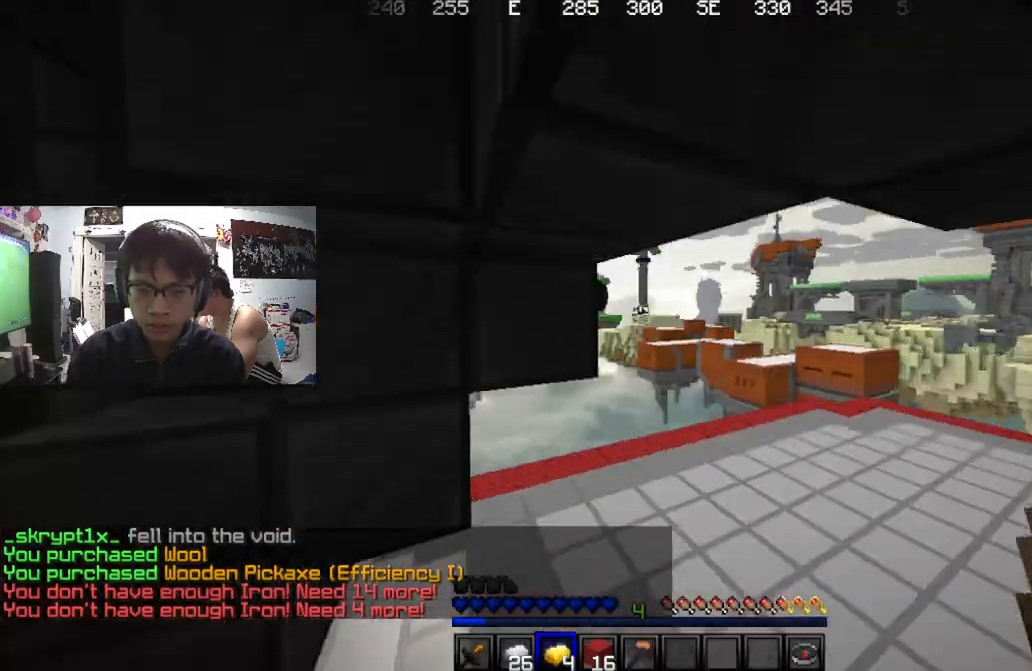
{"keys": ["d", "w"], "mouse": [], "events": [[167, "d", "down"]]}
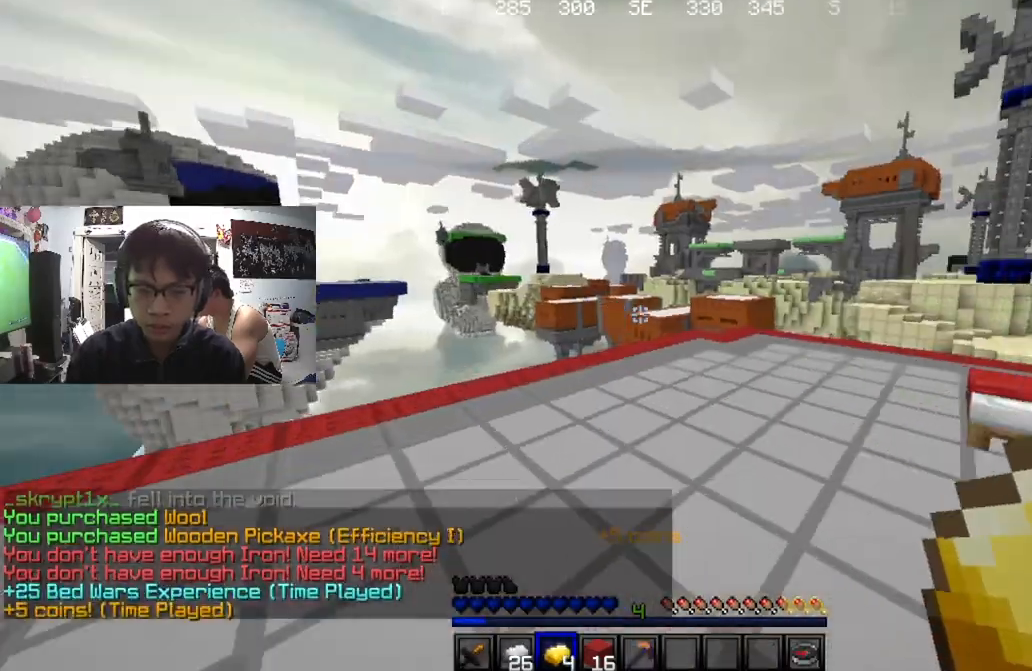
{"keys": ["a", "s"], "mouse": [], "events": [[333, "d", "up"], [433, "w", "up"], [467, "a", "down"], [467, "s", "down"]]}
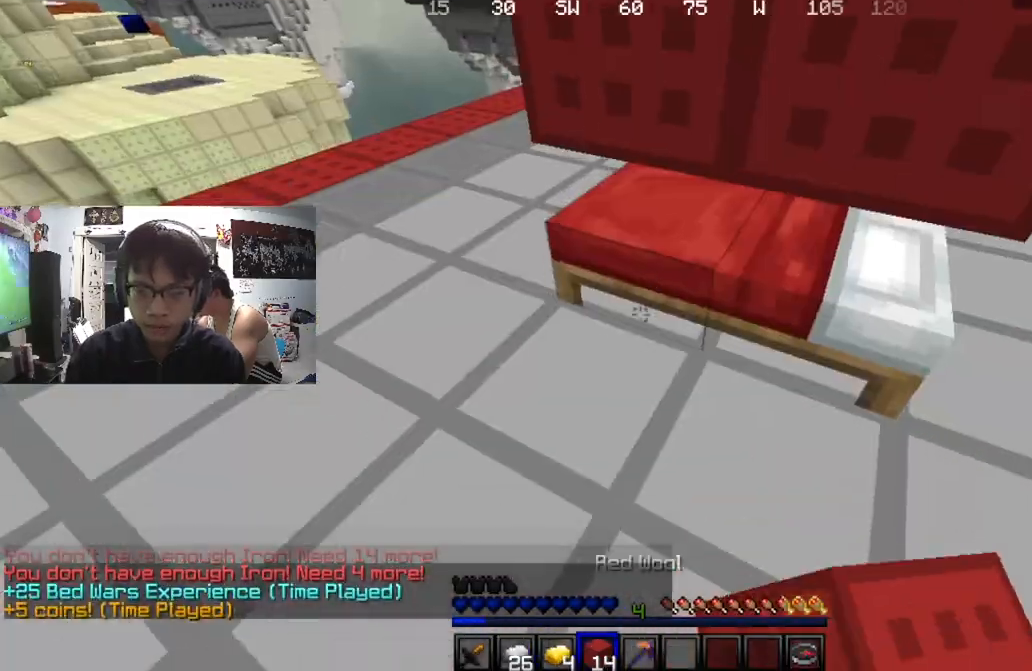
{"keys": ["d", "w"], "mouse": [], "events": [[33, "a", "up"], [67, "mouse_right", "down"], [133, "s", "up"], [167, "mouse_right", "up"], [200, "d", "down"], [234, "mouse_right", "down"], [300, "d", "up"], [367, "mouse_right", "up"], [434, "d", "down"], [500, "w", "down"]]}
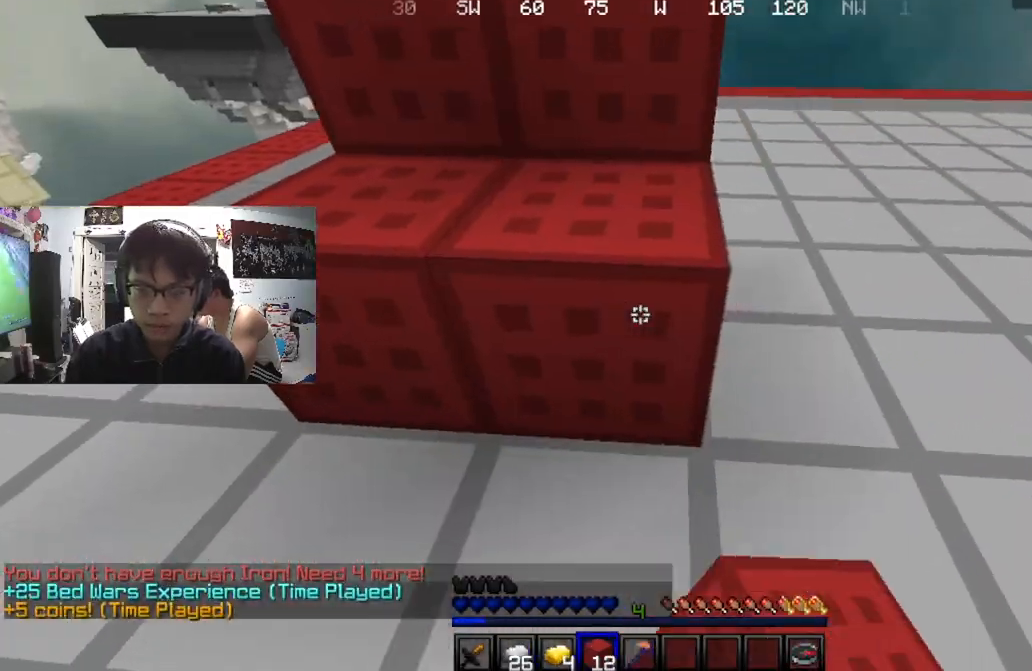
{"keys": ["d", "w"], "mouse": [], "events": [[234, "d", "up"], [234, "mouse_right", "down"], [234, "w", "up"], [368, "d", "down"], [368, "mouse_right", "up"], [434, "w", "down"]]}
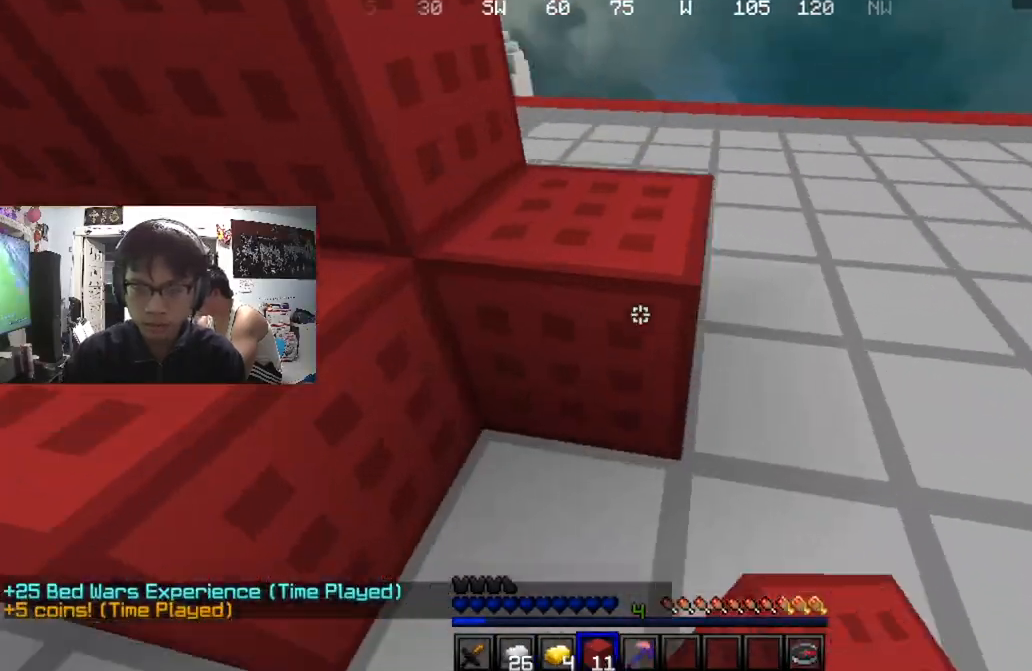
{"keys": ["d", "w"], "mouse": [], "events": []}
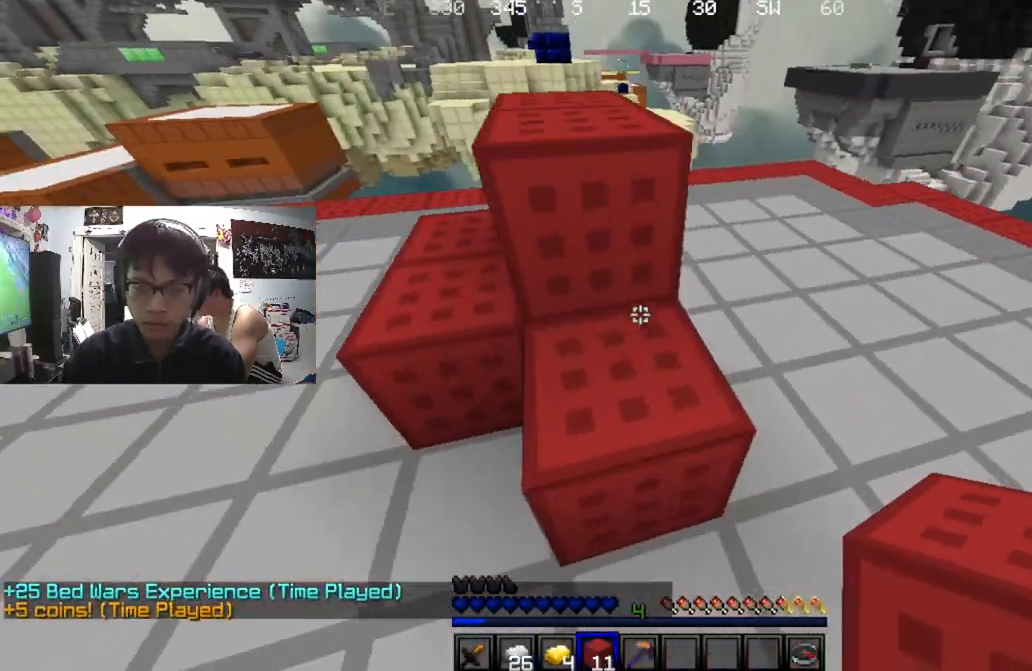
{"keys": [], "mouse": ["right"], "events": [[66, "w", "up"], [333, "d", "up"], [433, "mouse_right", "down"]]}
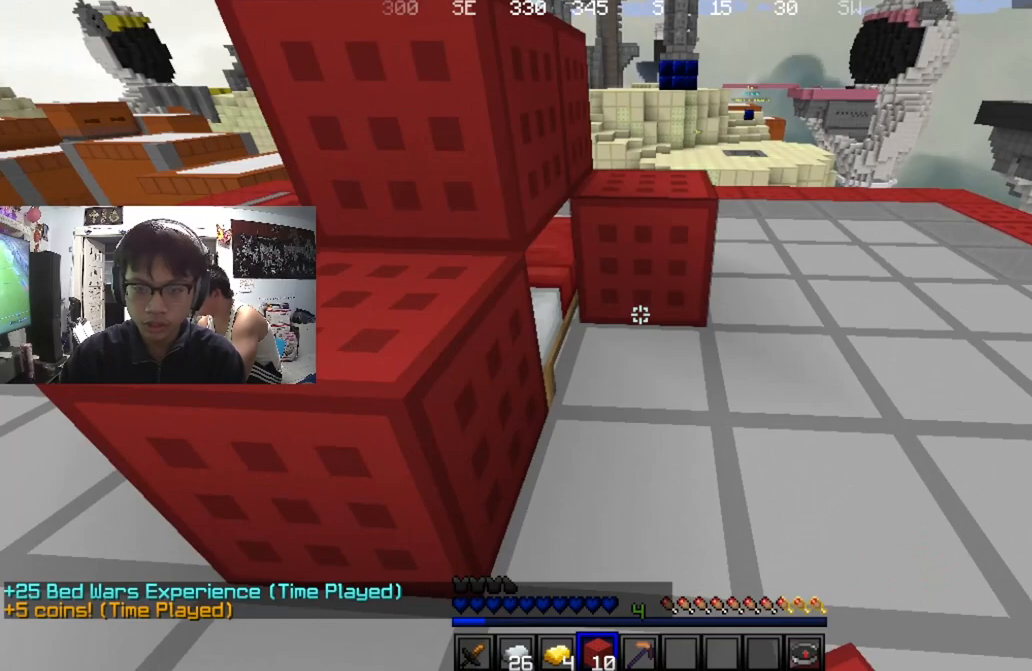
{"keys": ["d", "w"], "mouse": [], "events": [[33, "d", "down"], [100, "w", "down"], [167, "d", "up"], [167, "mouse_right", "up"], [400, "d", "down"]]}
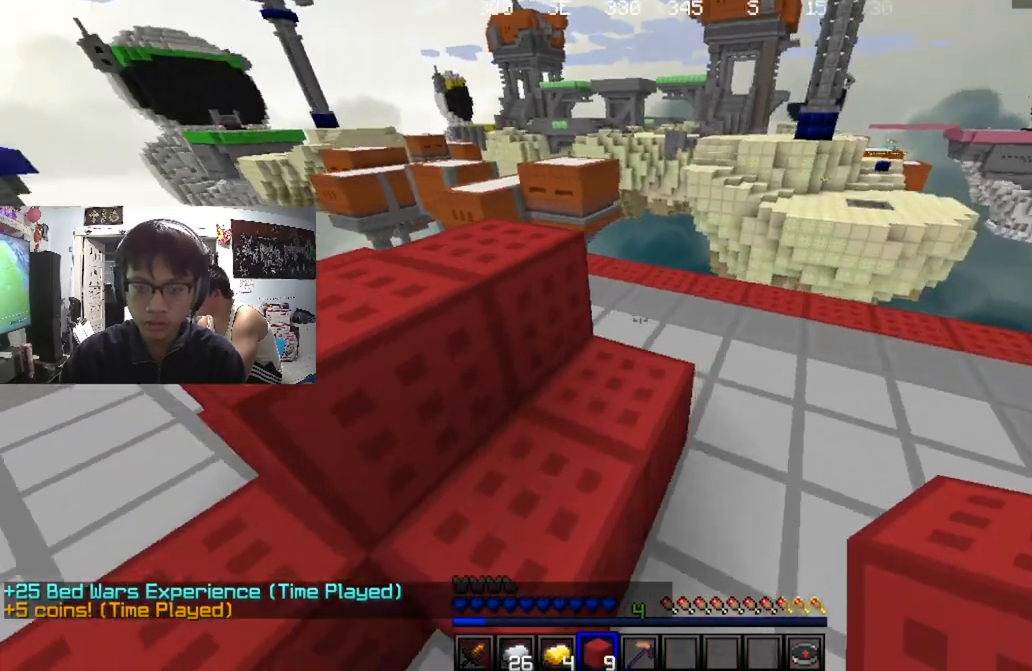
{"keys": ["d"], "mouse": [], "events": [[101, "w", "up"], [267, "w", "down"], [401, "w", "up"]]}
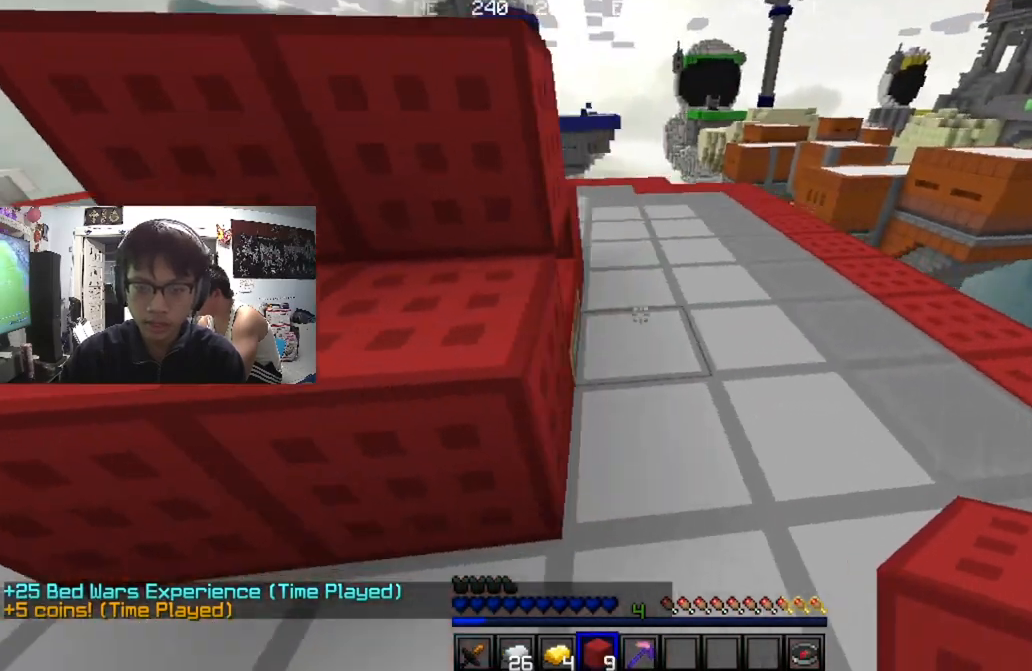
{"keys": [], "mouse": [], "events": [[67, "d", "up"], [67, "mouse_right", "down"], [200, "a", "down"], [200, "mouse_right", "up"], [267, "w", "down"], [400, "w", "up"], [434, "a", "up"]]}
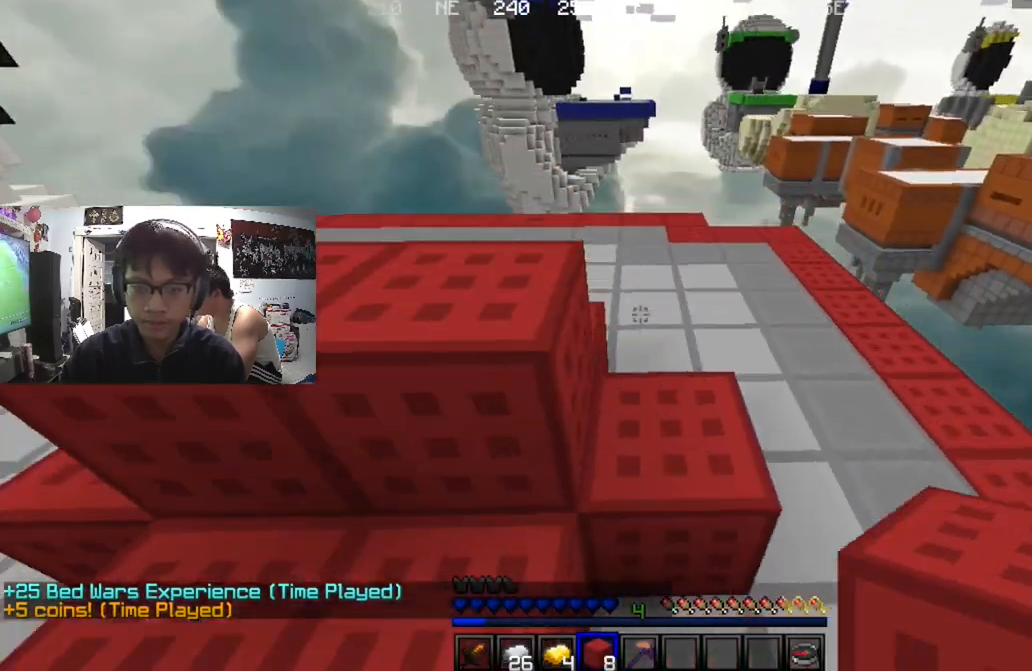
{"keys": ["w"], "mouse": [], "events": [[300, "w", "down"]]}
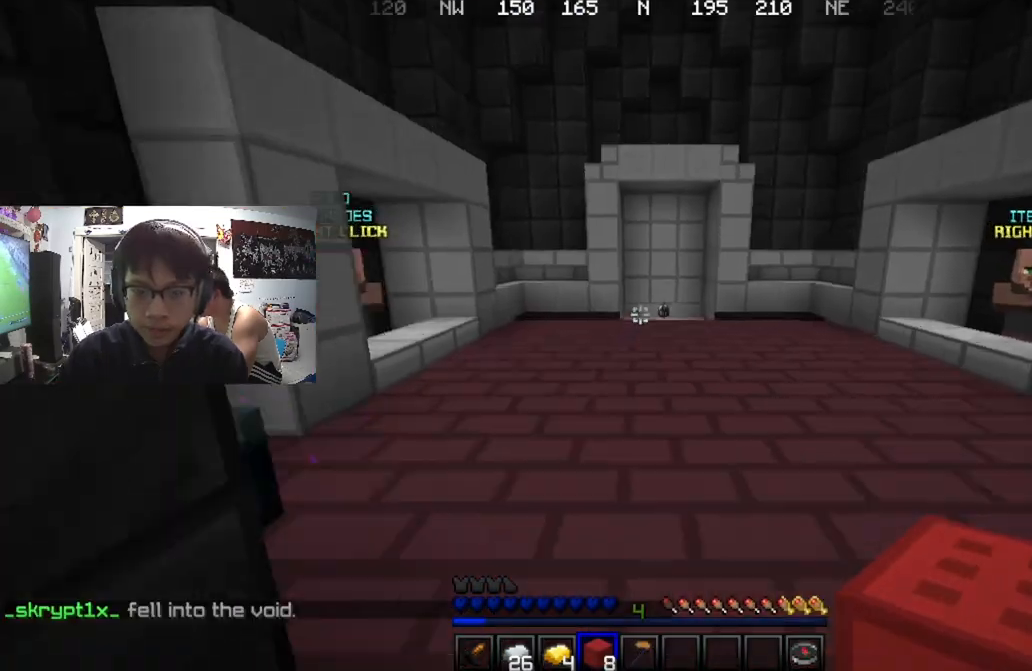
{"keys": ["w"], "mouse": [], "events": []}
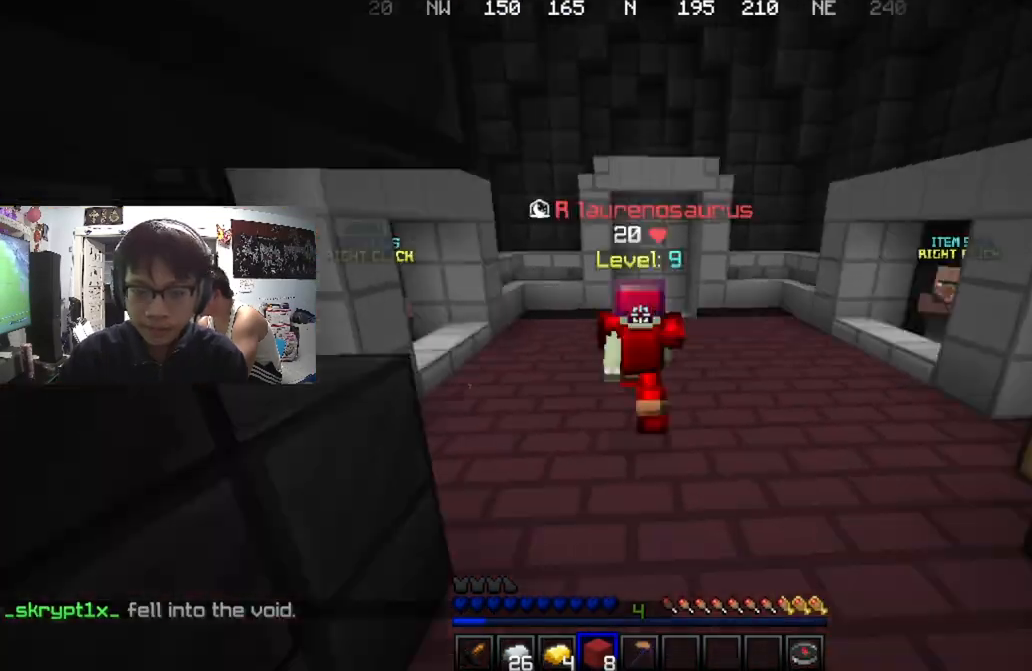
{"keys": ["w"], "mouse": [], "events": []}
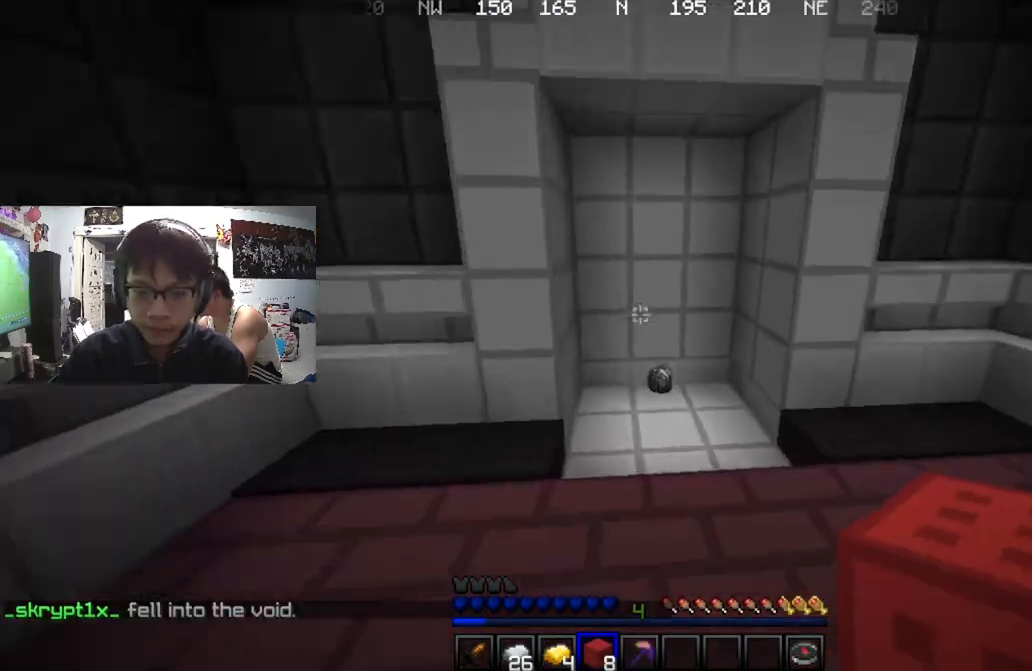
{"keys": ["a", "w"], "mouse": [], "events": [[167, "mouse_left", "down"], [267, "mouse_left", "up"], [367, "mouse_left", "down"], [400, "a", "down"], [501, "mouse_left", "up"]]}
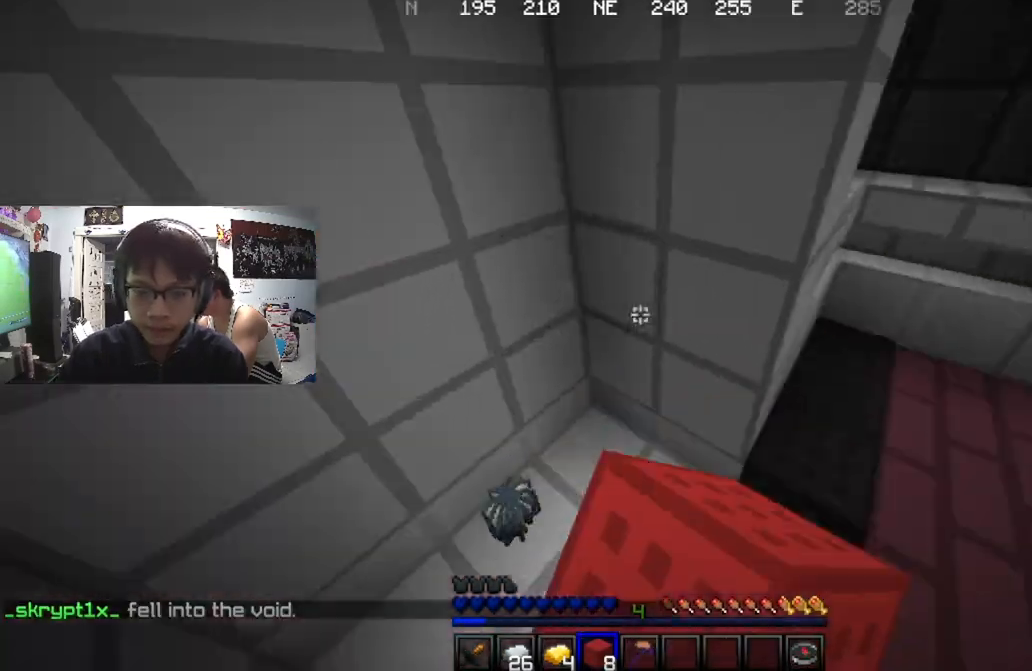
{"keys": ["d", "w"], "mouse": [], "events": [[133, "mouse_left", "down"], [200, "a", "up"], [233, "d", "down"], [233, "mouse_left", "up"]]}
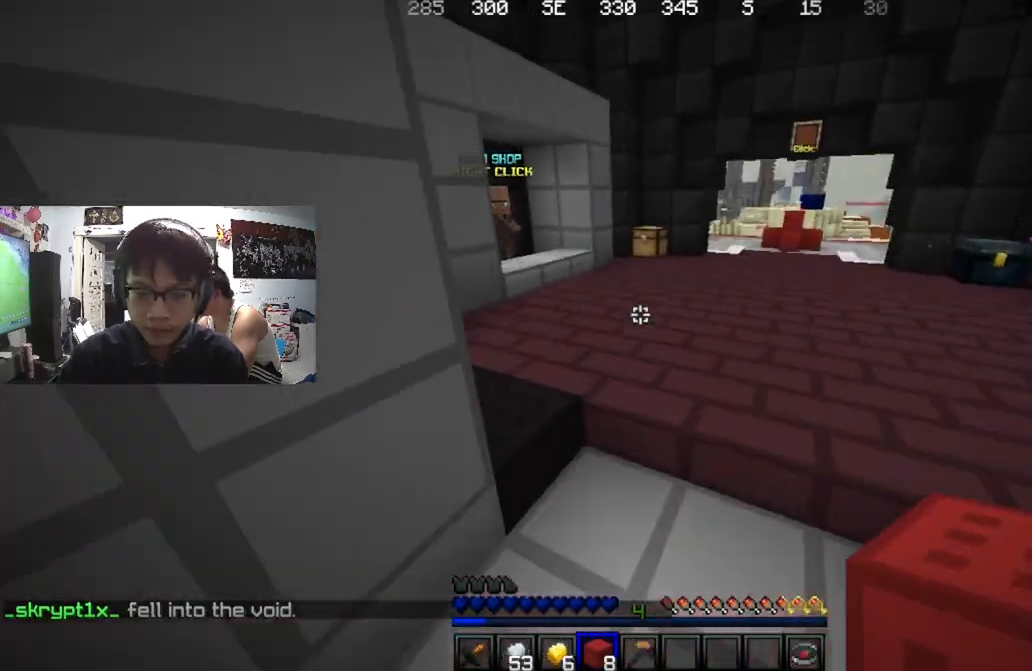
{"keys": [], "mouse": [], "events": [[300, "d", "up"], [334, "w", "up"]]}
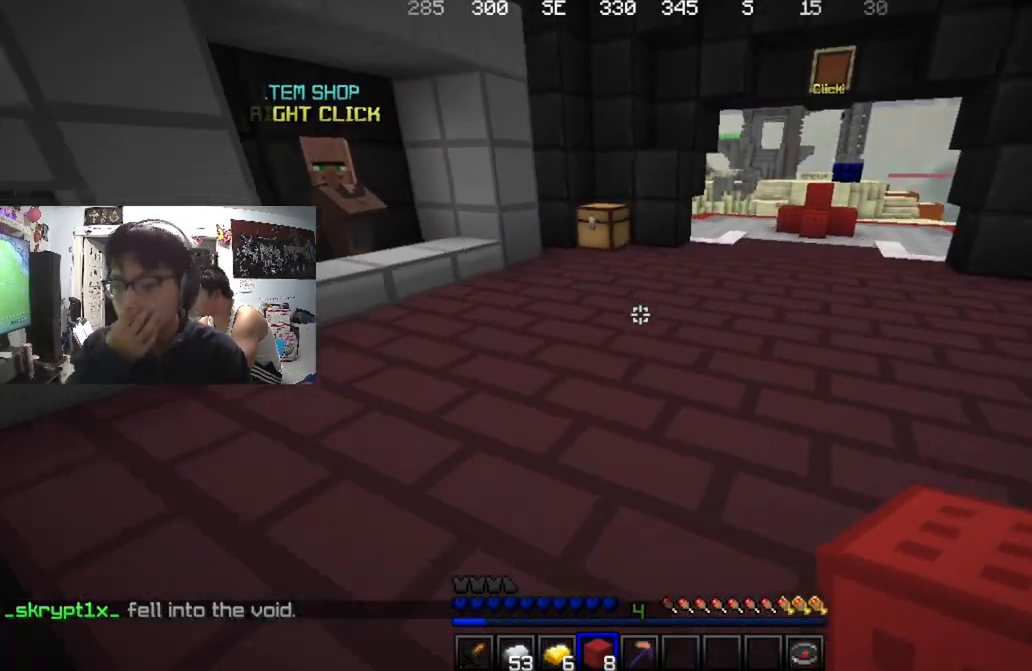
{"keys": [], "mouse": [], "events": []}
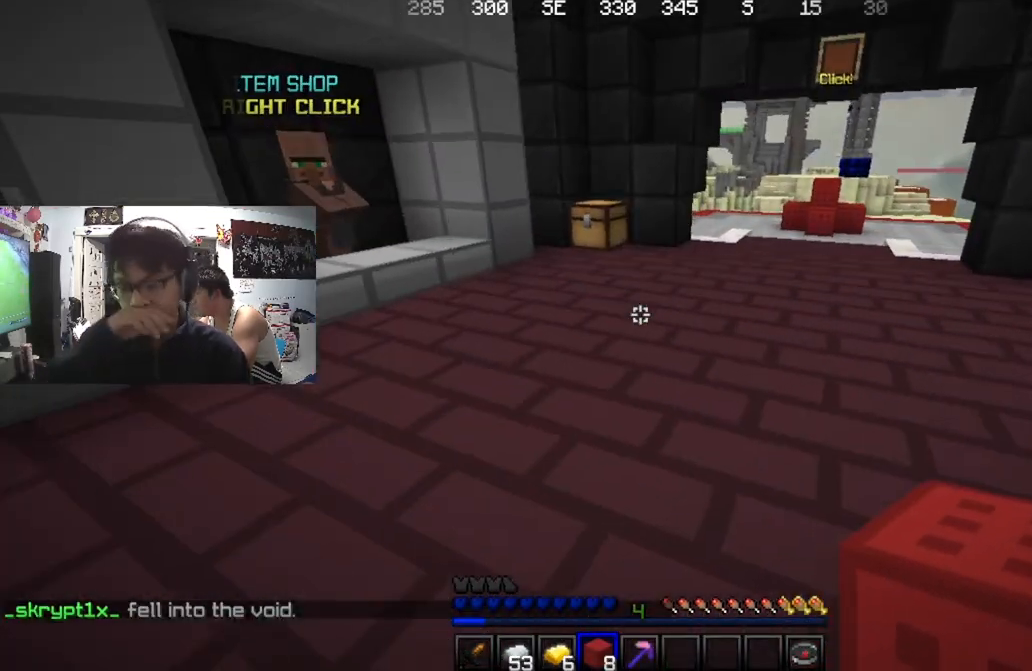
{"keys": [], "mouse": [], "events": []}
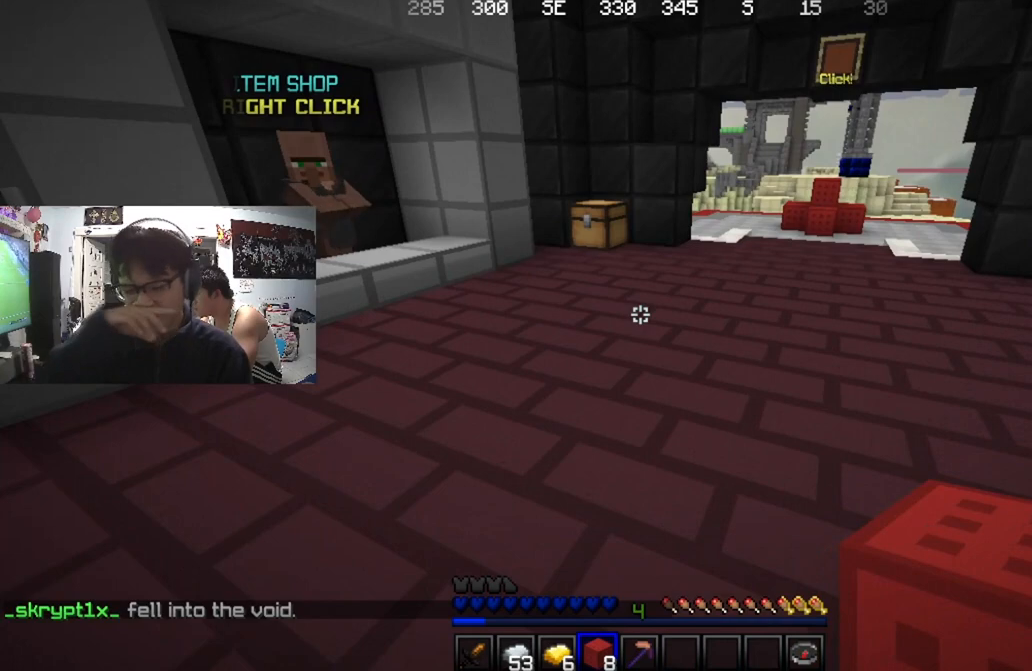
{"keys": ["a", "w"], "mouse": [], "events": [[133, "a", "down"], [166, "w", "down"], [300, "a", "up"], [500, "a", "down"]]}
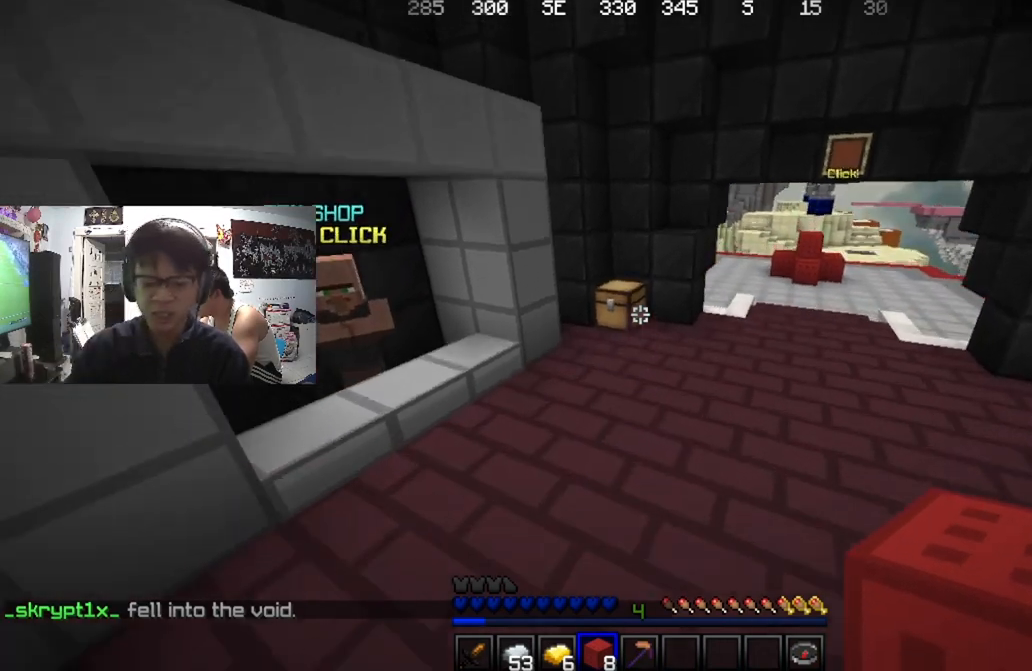
{"keys": ["a", "w"], "mouse": [], "events": []}
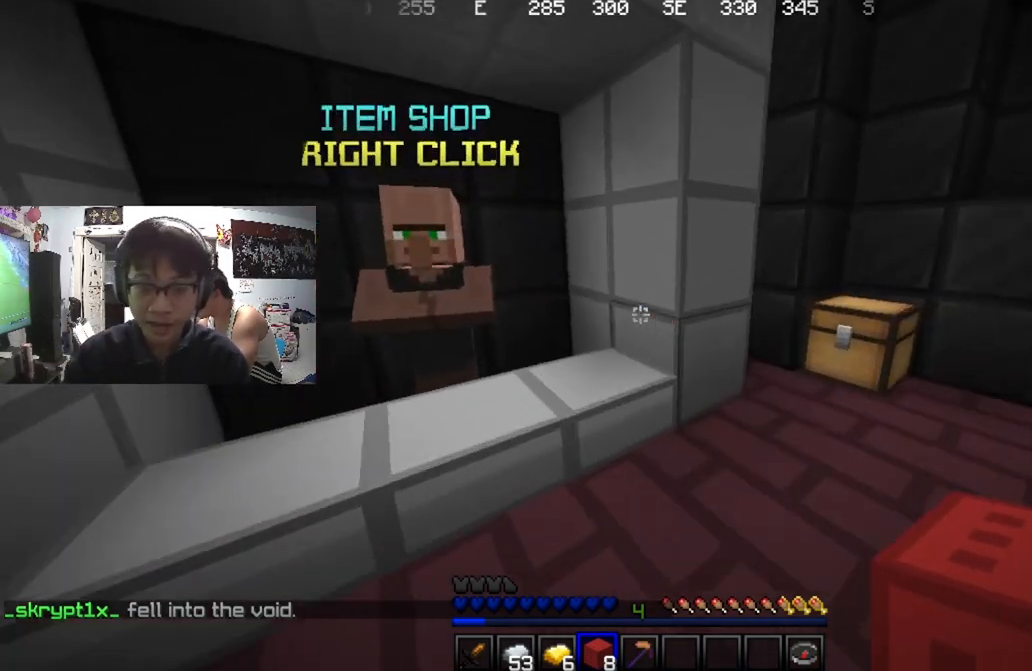
{"keys": [], "mouse": [], "events": [[34, "w", "up"], [167, "a", "up"], [334, "mouse_right", "down"], [468, "mouse_right", "up"]]}
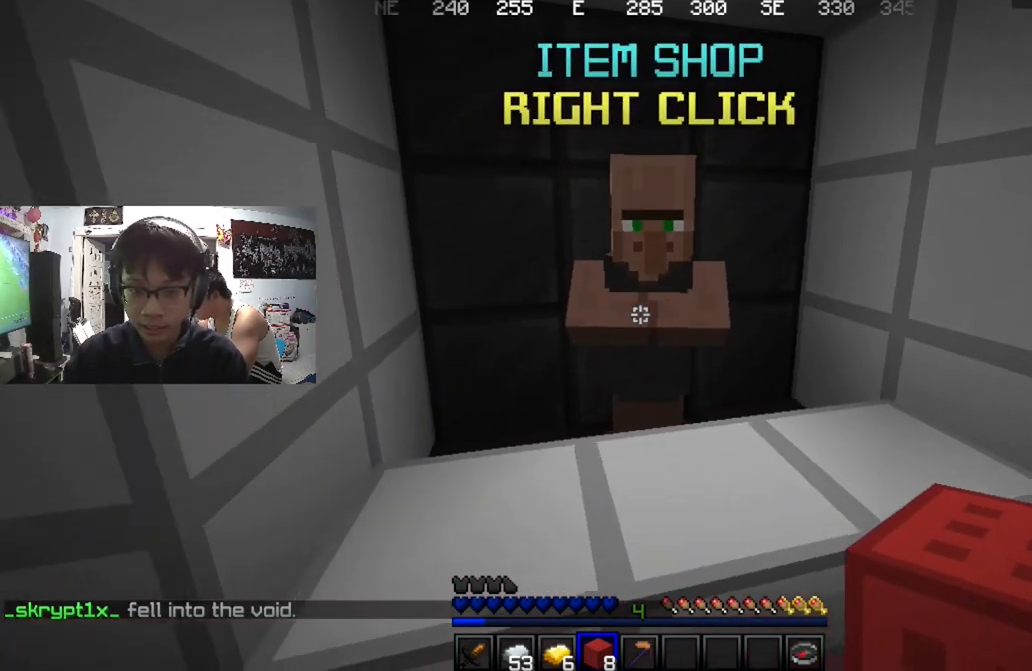
{"keys": [], "mouse": [], "events": []}
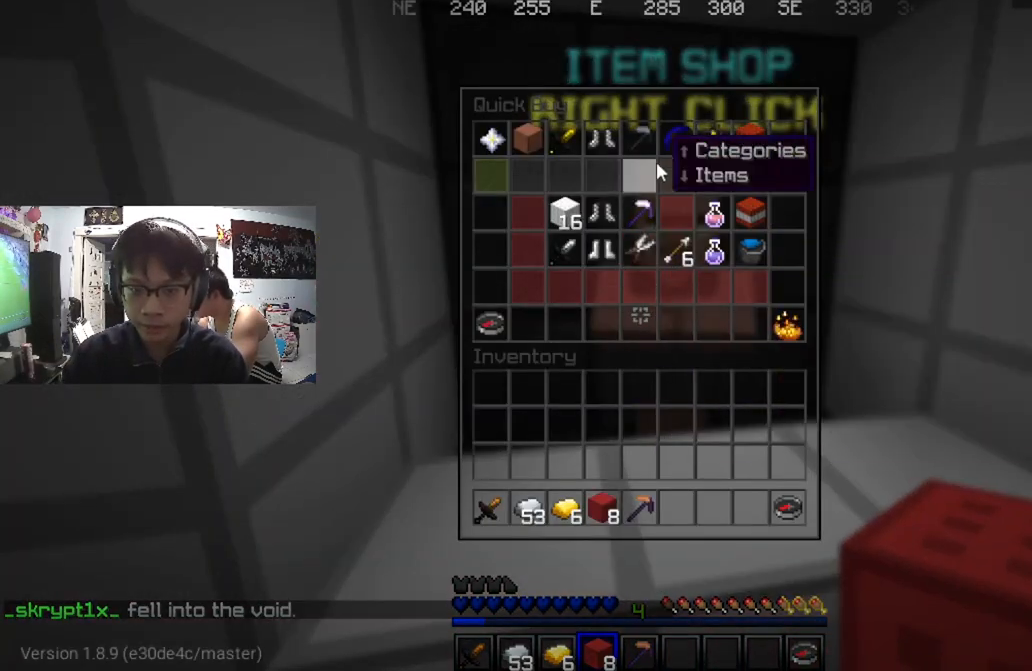
{"keys": [], "mouse": [], "events": []}
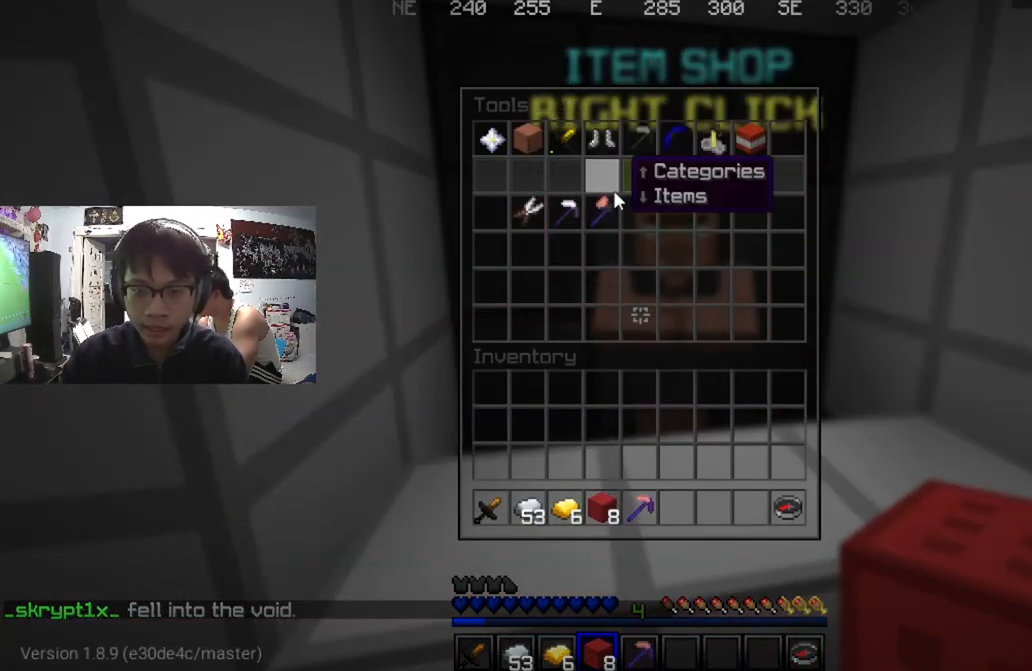
{"keys": [], "mouse": [], "events": []}
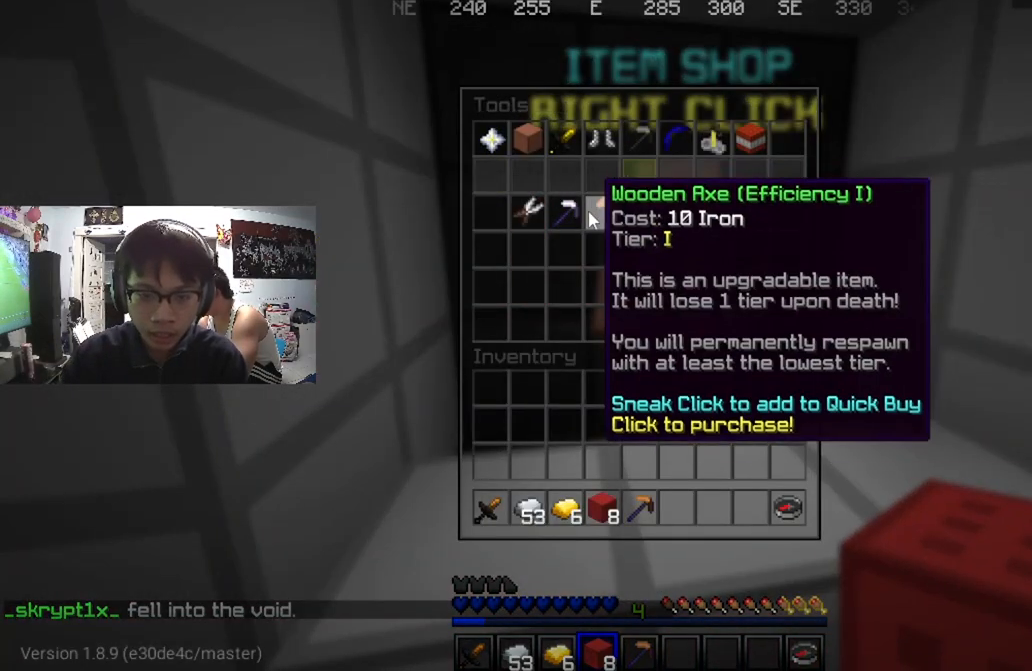
{"keys": [], "mouse": [], "events": []}